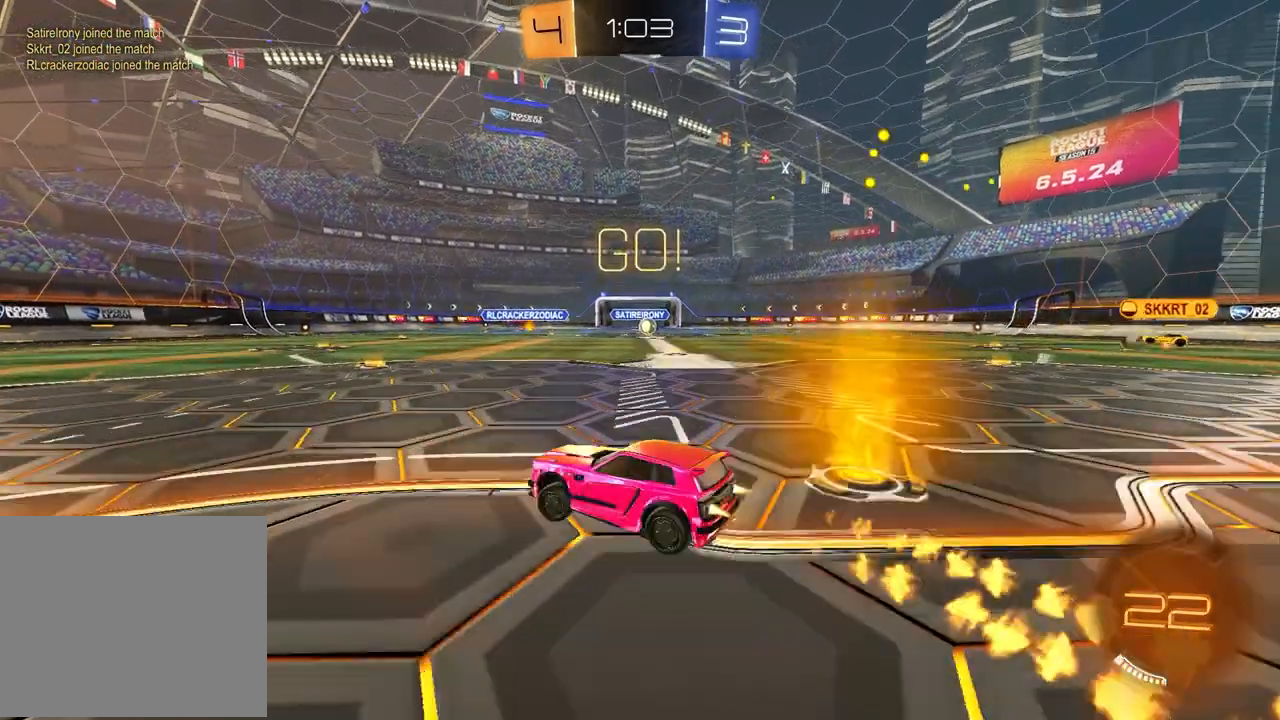
Gameplay with a controller (PlayStation layout); each line is a JSON object with the inputs held at the frame after it. "events" lists button and stick changes between this image and that frame as [ms after this image, input, new state], when the widget could be followed in between.
{"buttons": ["R1", "R2"], "left_stick": "down-right", "right_stick": "center", "events": [[67, "CROSS", "down"], [117, "CROSS", "up"], [167, "CROSS", "down"], [233, "left_stick", "down-left"], [267, "CROSS", "up"], [283, "TRIANGLE", "down"], [383, "TRIANGLE", "up"], [383, "left_stick", "down-right"]]}
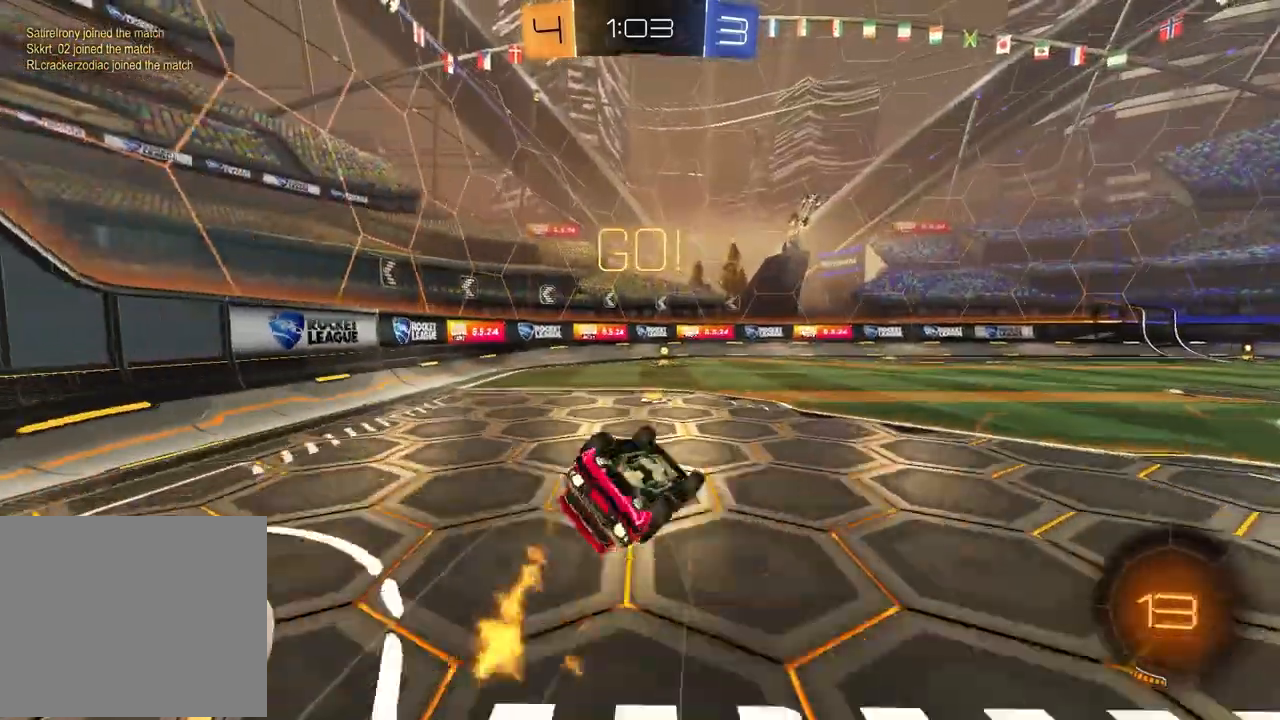
{"buttons": ["R2"], "left_stick": "center", "right_stick": "center", "events": [[117, "L1", "down"], [133, "R1", "up"], [133, "left_stick", "down-left"], [183, "TRIANGLE", "down"], [283, "TRIANGLE", "up"], [383, "L1", "up"], [400, "left_stick", "center"]]}
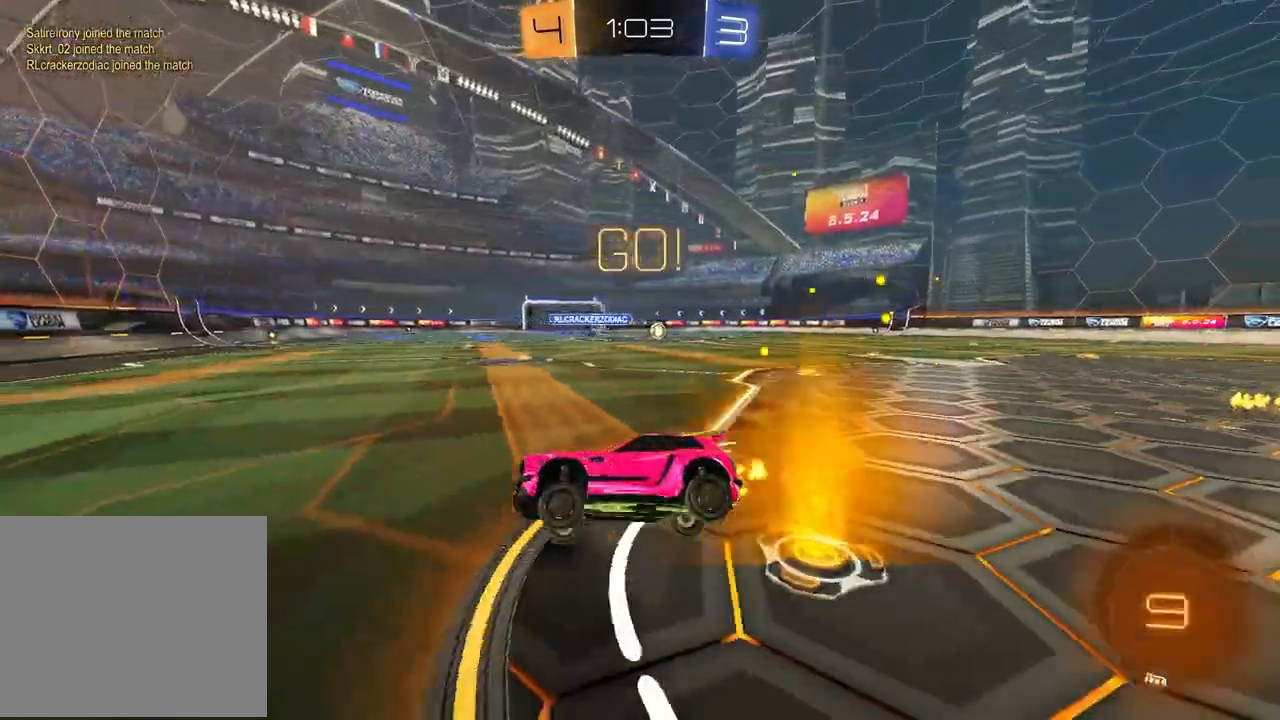
{"buttons": ["L1"], "left_stick": "right", "right_stick": "center", "events": [[250, "left_stick", "left"], [333, "left_stick", "center"], [383, "R2", "up"], [400, "left_stick", "right"], [417, "L1", "down"]]}
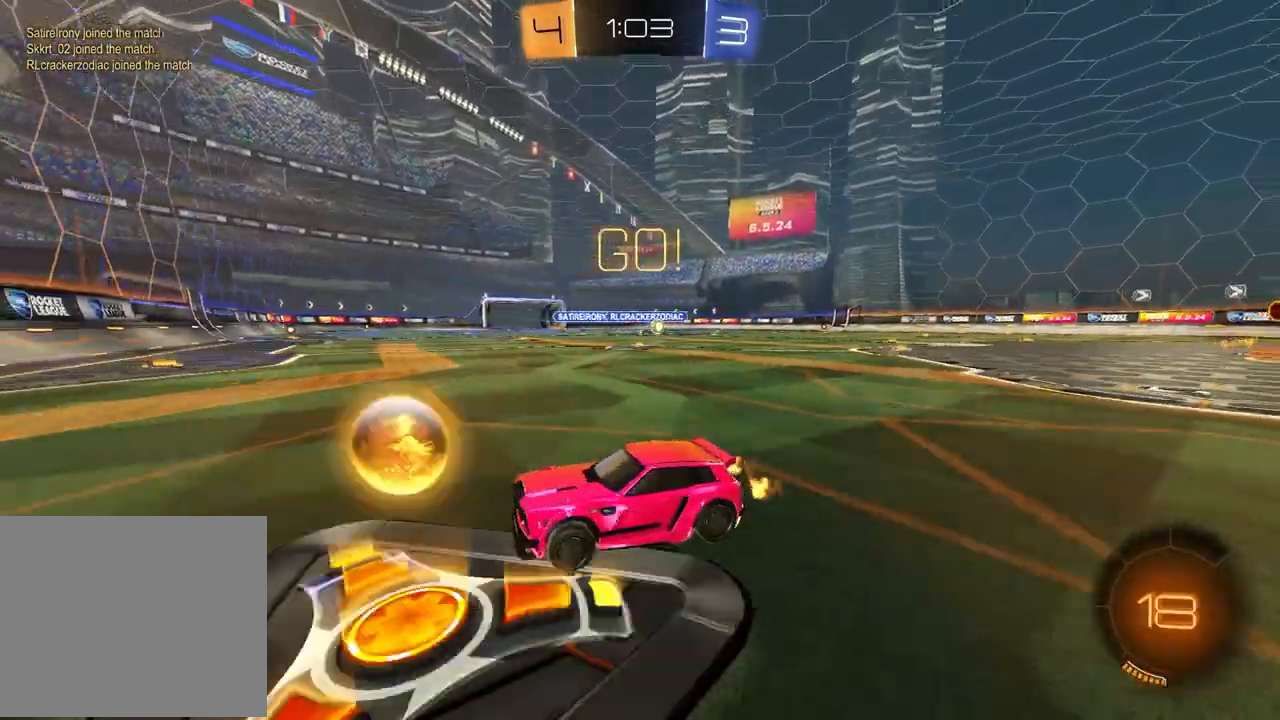
{"buttons": ["R2"], "left_stick": "right", "right_stick": "center", "events": [[67, "R2", "down"], [100, "L1", "up"]]}
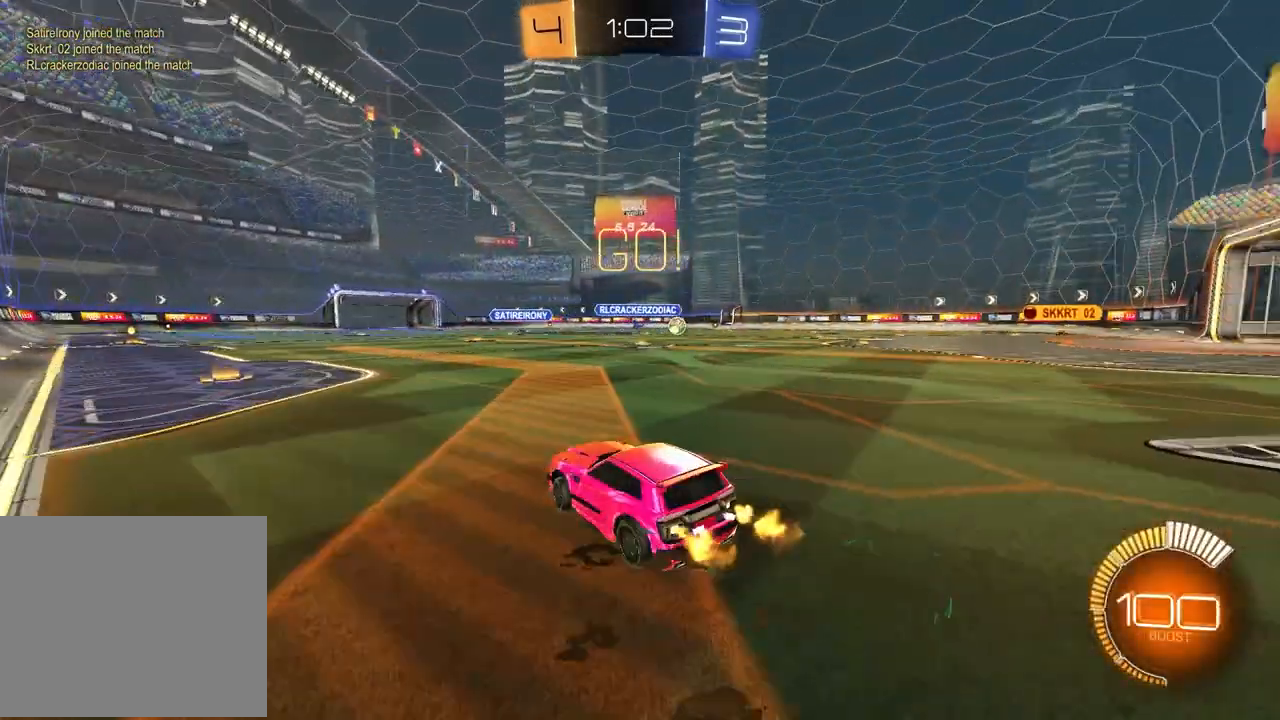
{"buttons": ["R2"], "left_stick": "right", "right_stick": "center", "events": [[167, "R2", "up"], [383, "R2", "down"]]}
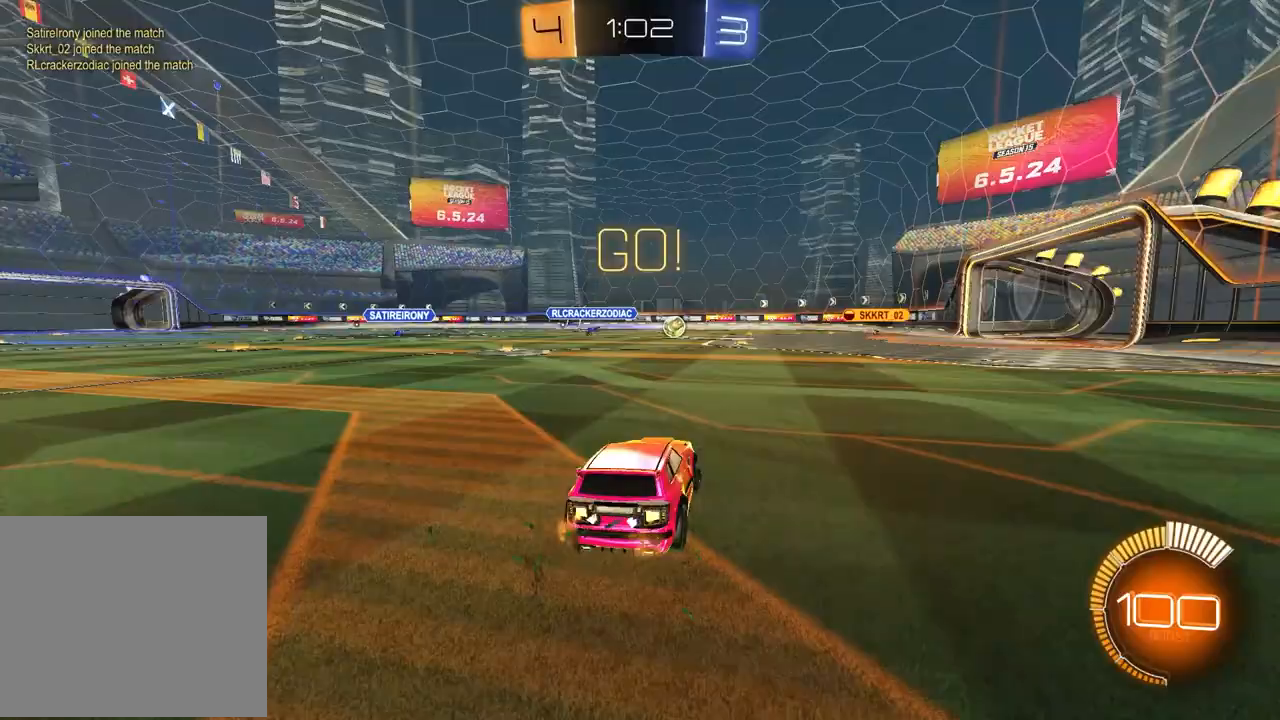
{"buttons": ["R2"], "left_stick": "left", "right_stick": "center", "events": [[150, "left_stick", "left"], [200, "L1", "down"], [367, "L1", "up"]]}
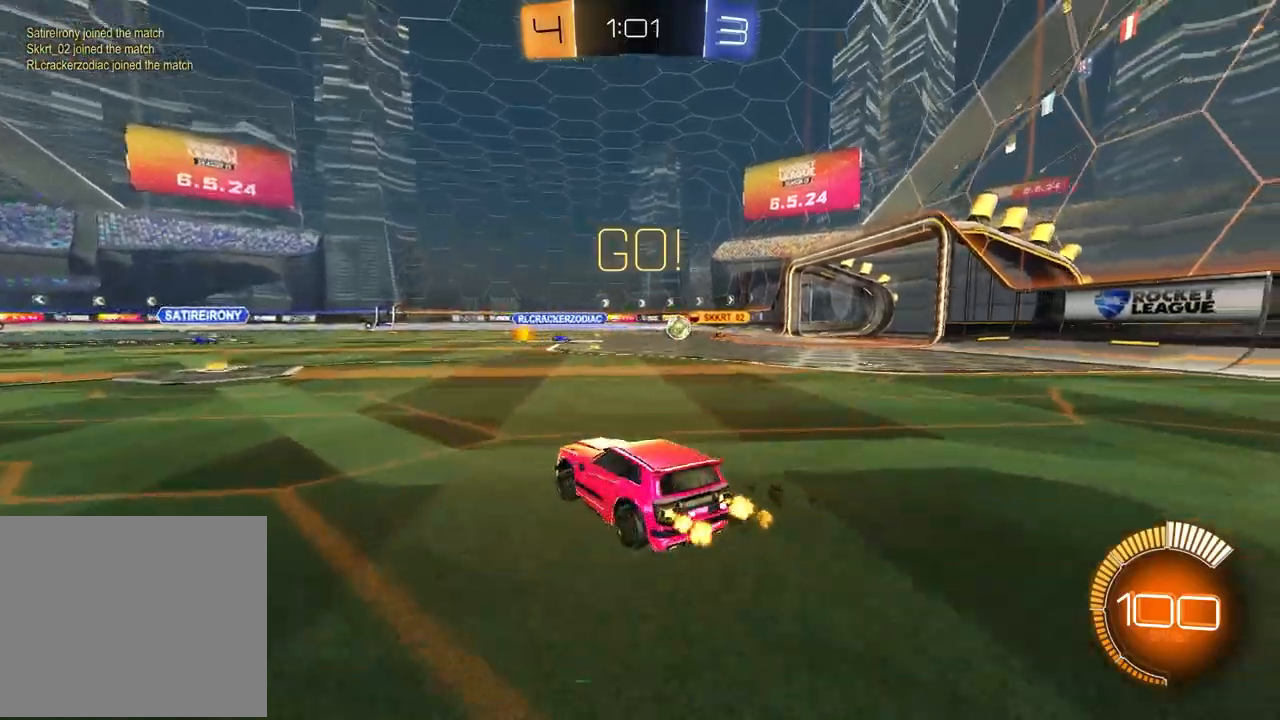
{"buttons": ["R1", "R2"], "left_stick": "left", "right_stick": "center", "events": [[450, "R1", "down"]]}
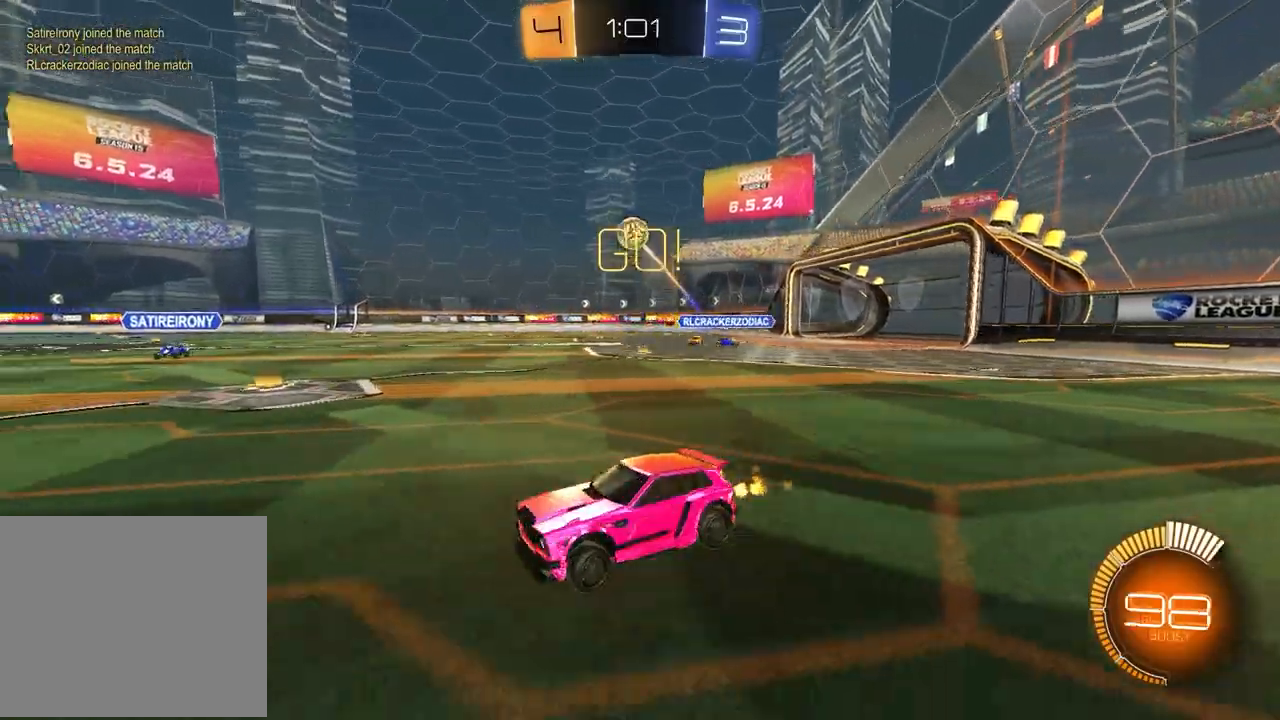
{"buttons": ["R1", "R2"], "left_stick": "center", "right_stick": "center", "events": [[67, "left_stick", "center"], [233, "left_stick", "left"], [483, "left_stick", "center"]]}
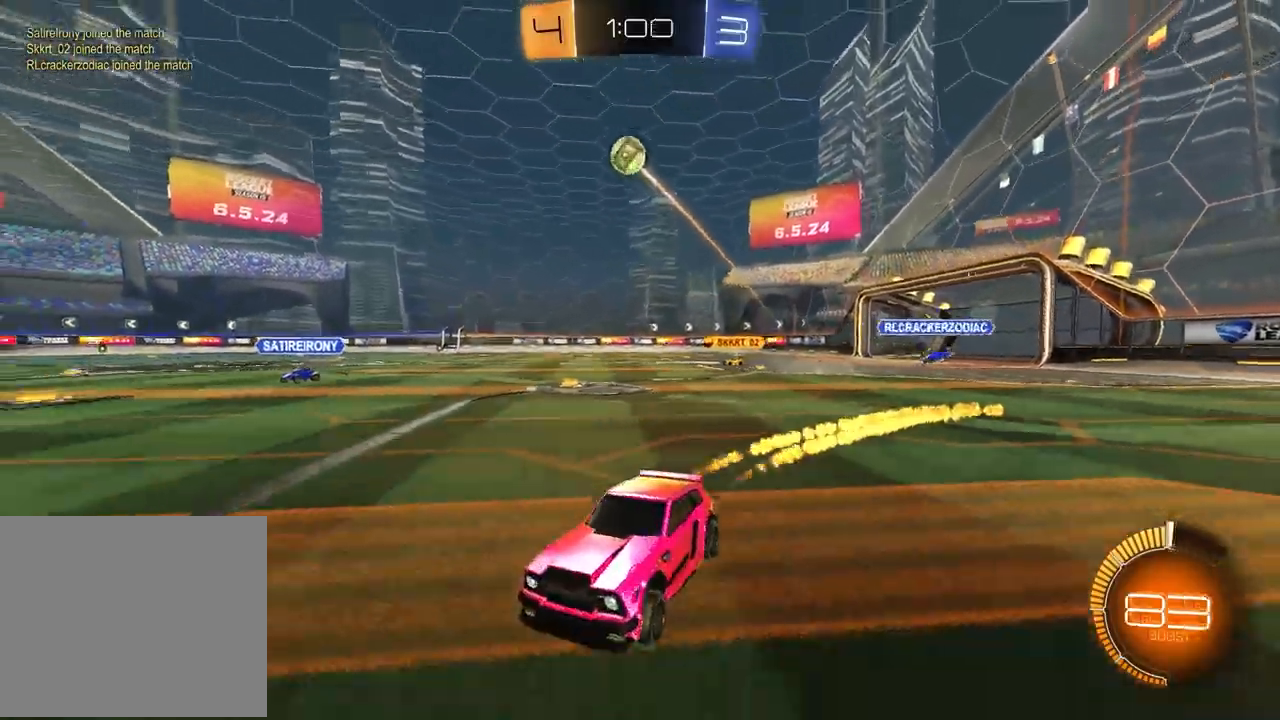
{"buttons": ["R1", "R2"], "left_stick": "center", "right_stick": "center", "events": [[117, "left_stick", "up-right"], [250, "R1", "up"], [283, "left_stick", "center"], [367, "R1", "down"]]}
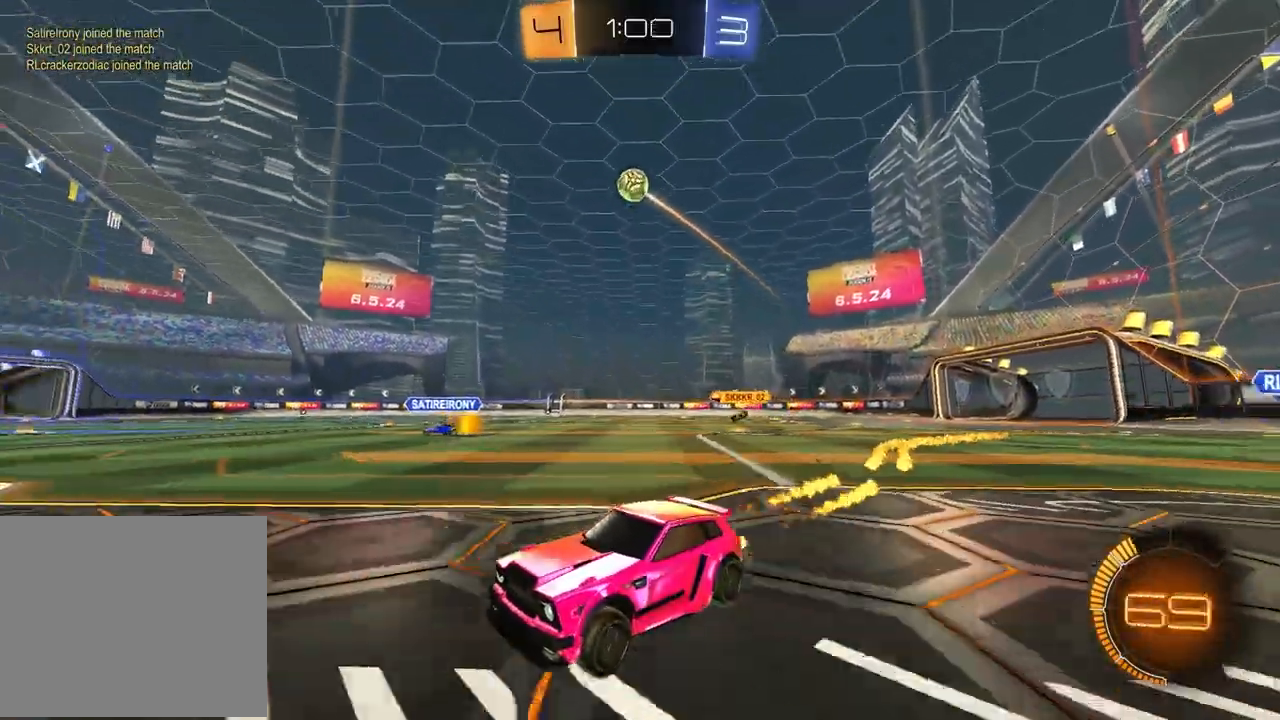
{"buttons": ["R2"], "left_stick": "center", "right_stick": "center", "events": [[317, "left_stick", "up-right"], [400, "R1", "up"], [417, "left_stick", "center"]]}
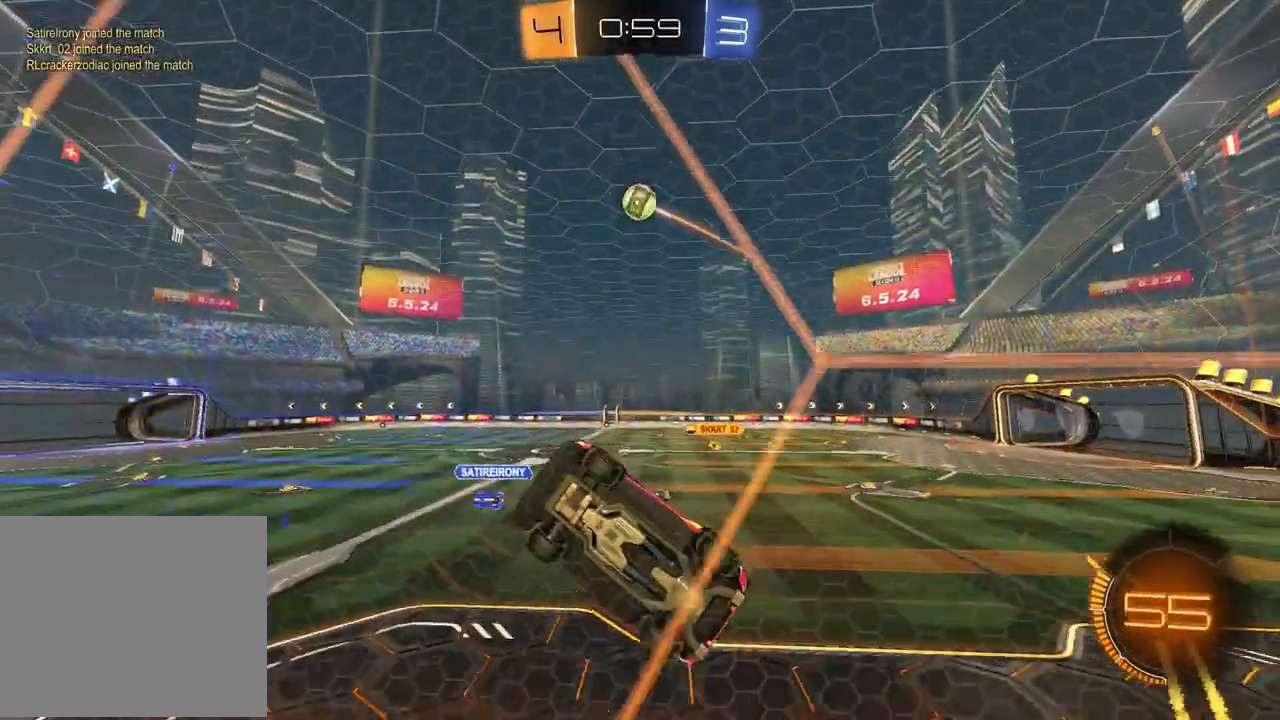
{"buttons": ["R2"], "left_stick": "down", "right_stick": "center", "events": [[83, "left_stick", "down-left"], [100, "CROSS", "down"], [150, "L2", "down"], [183, "left_stick", "down"], [233, "CROSS", "up"], [417, "L2", "up"]]}
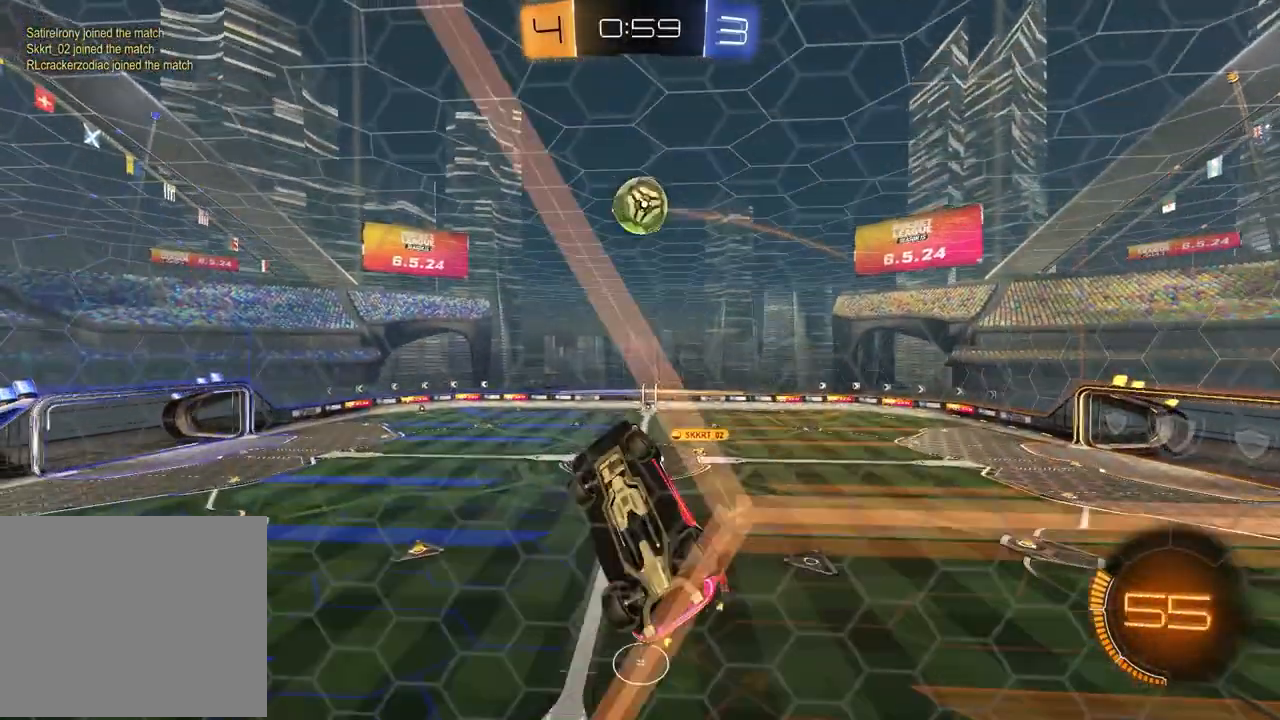
{"buttons": ["CROSS", "R1", "R2"], "left_stick": "up", "right_stick": "center", "events": [[33, "left_stick", "center"], [83, "R1", "down"], [367, "left_stick", "up"], [417, "CROSS", "down"]]}
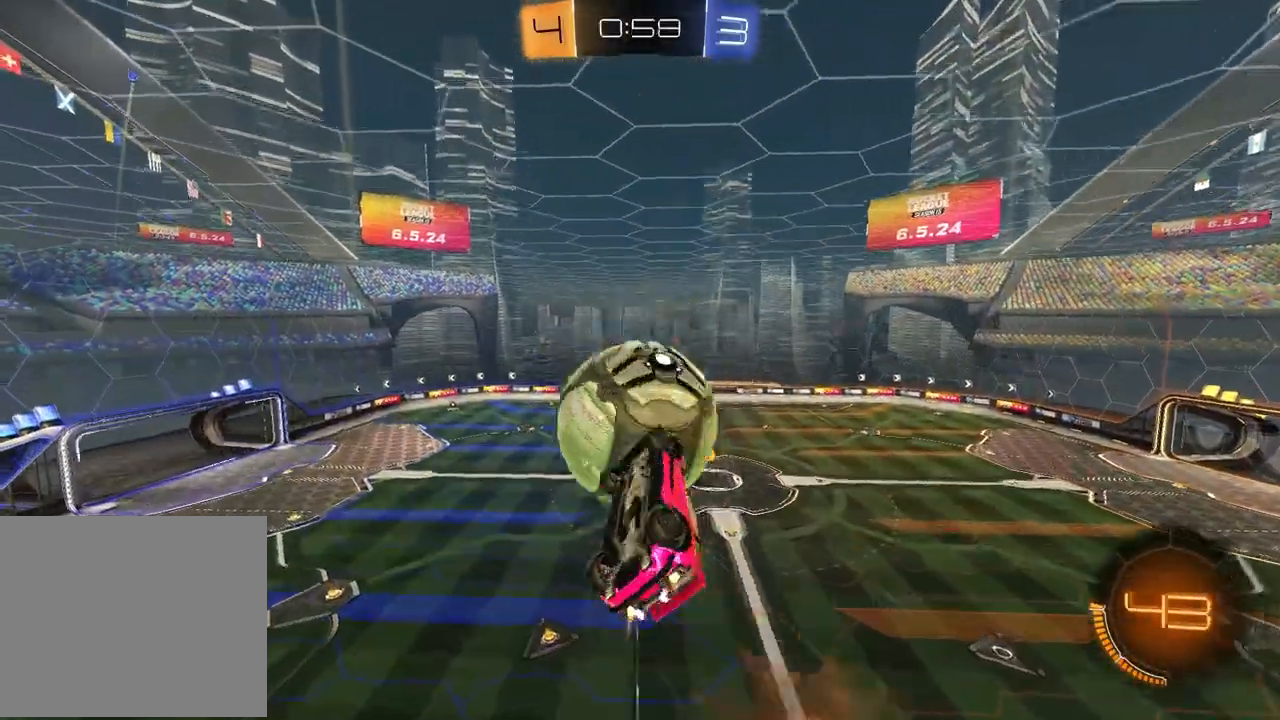
{"buttons": ["R2"], "left_stick": "down-right", "right_stick": "center", "events": [[67, "left_stick", "down-right"], [83, "CROSS", "up"], [233, "R1", "up"]]}
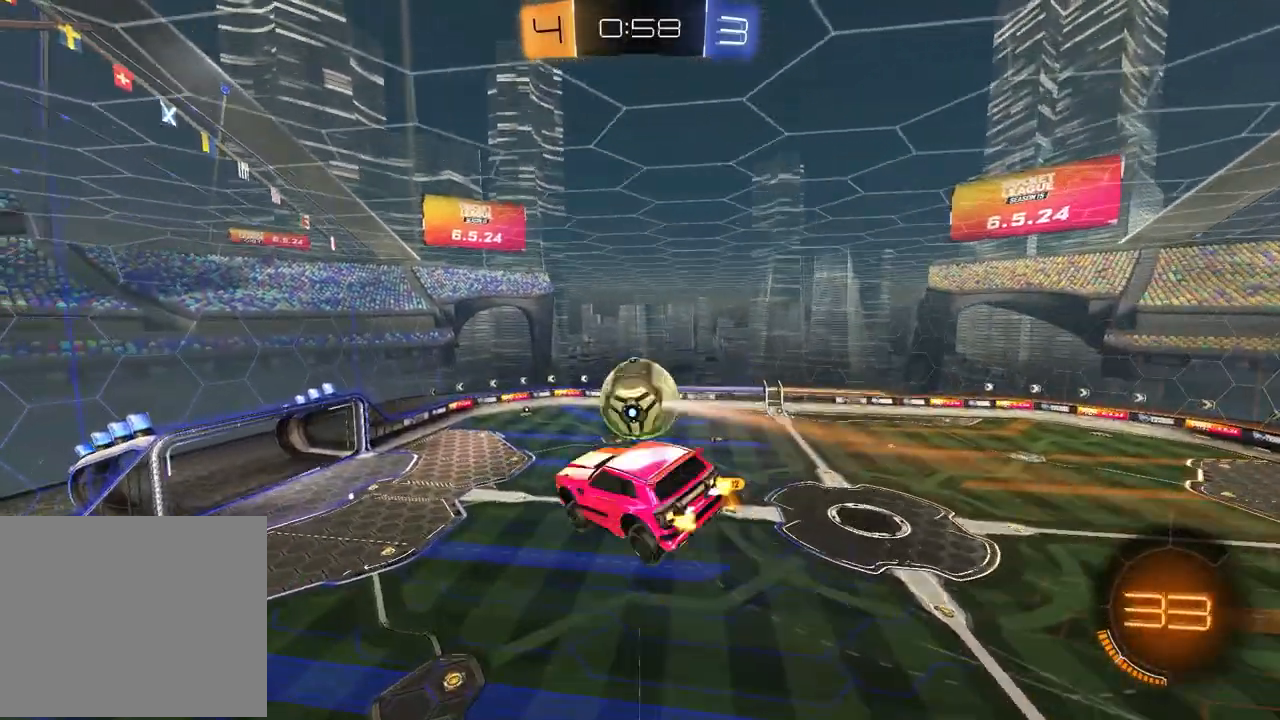
{"buttons": ["L1"], "left_stick": "down-left", "right_stick": "center", "events": [[183, "R2", "up"], [233, "left_stick", "down-left"], [250, "L1", "down"]]}
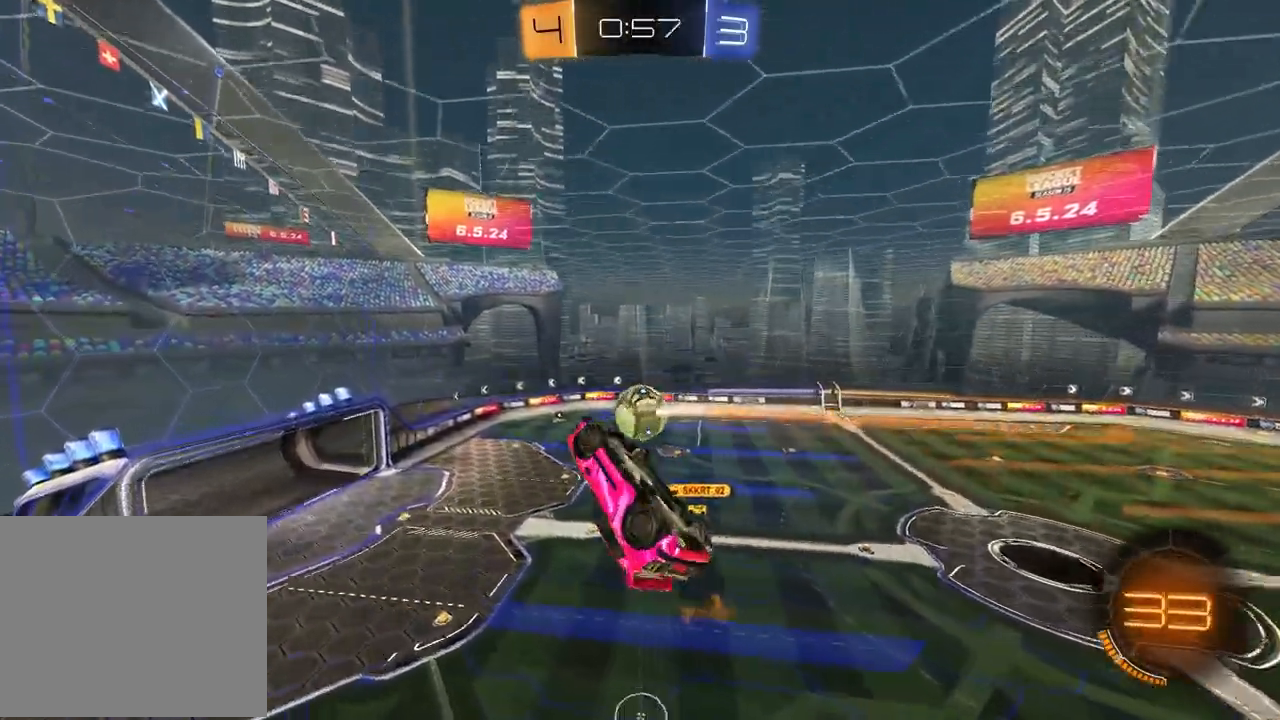
{"buttons": ["L1"], "left_stick": "up-left", "right_stick": "center", "events": [[333, "left_stick", "up-left"]]}
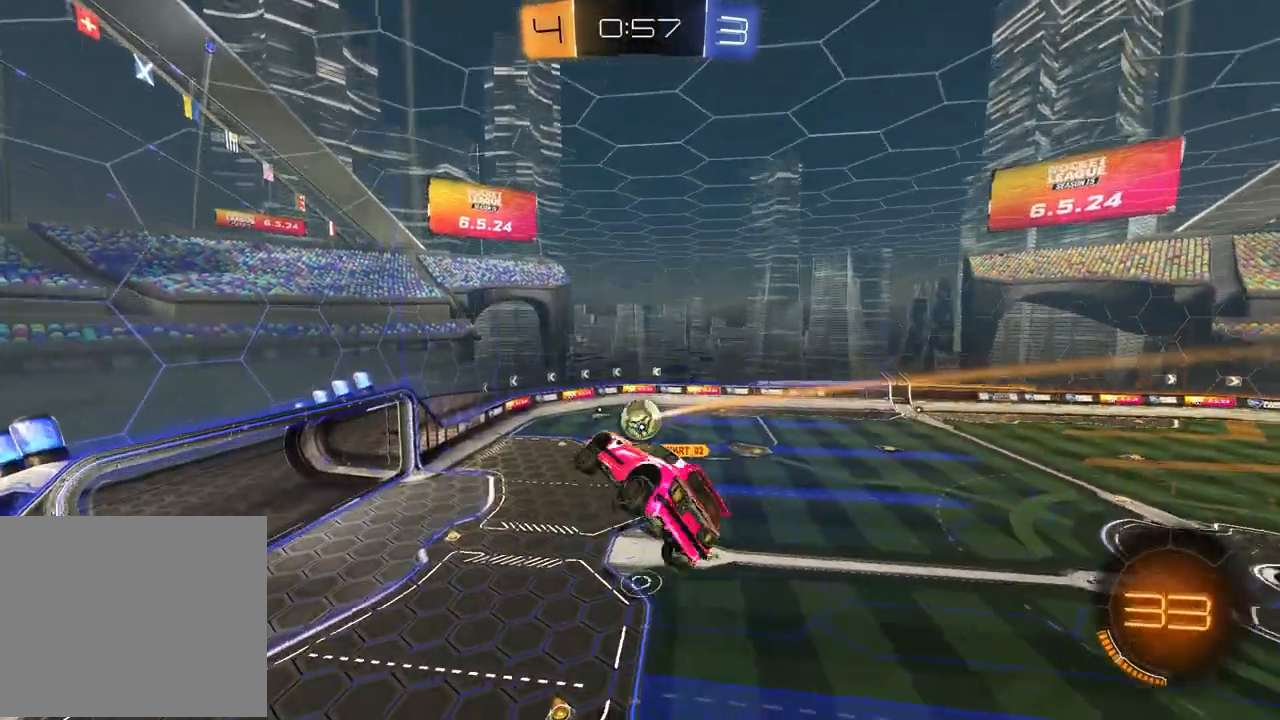
{"buttons": [], "left_stick": "center", "right_stick": "center", "events": [[83, "left_stick", "center"], [100, "L1", "up"]]}
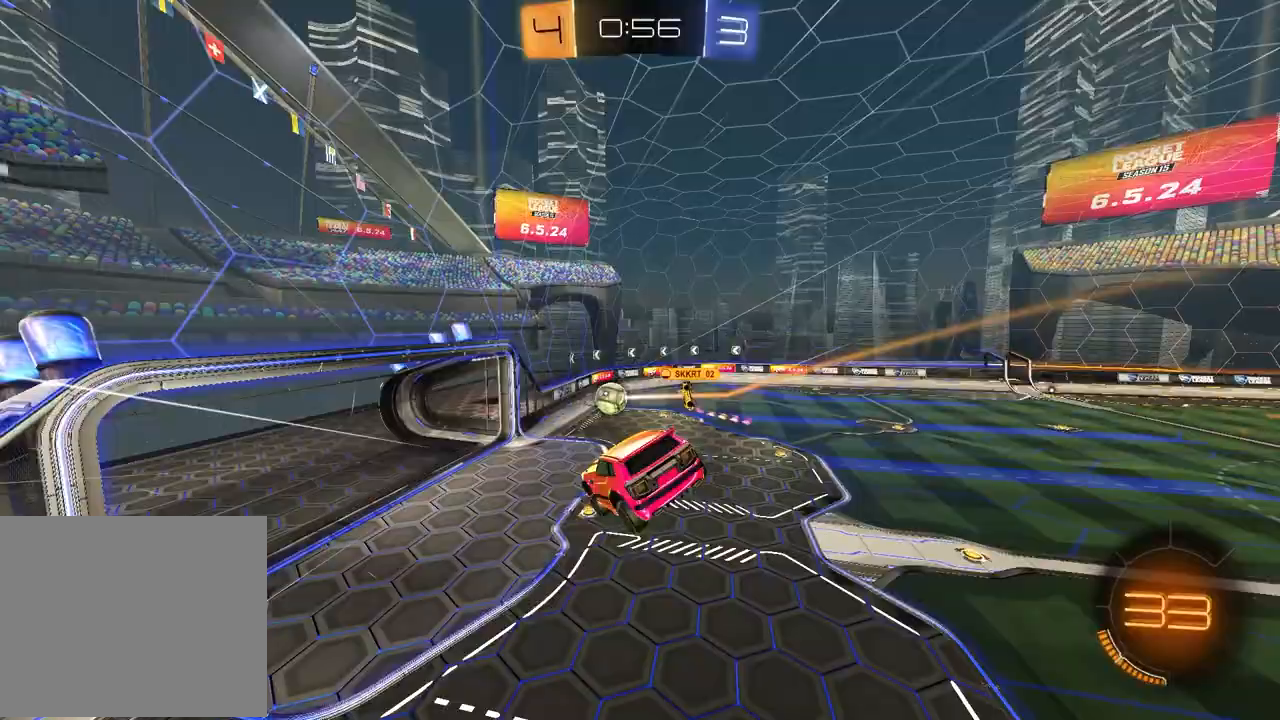
{"buttons": [], "left_stick": "down-right", "right_stick": "center", "events": [[367, "left_stick", "down-right"], [417, "R2", "down"], [467, "R2", "up"]]}
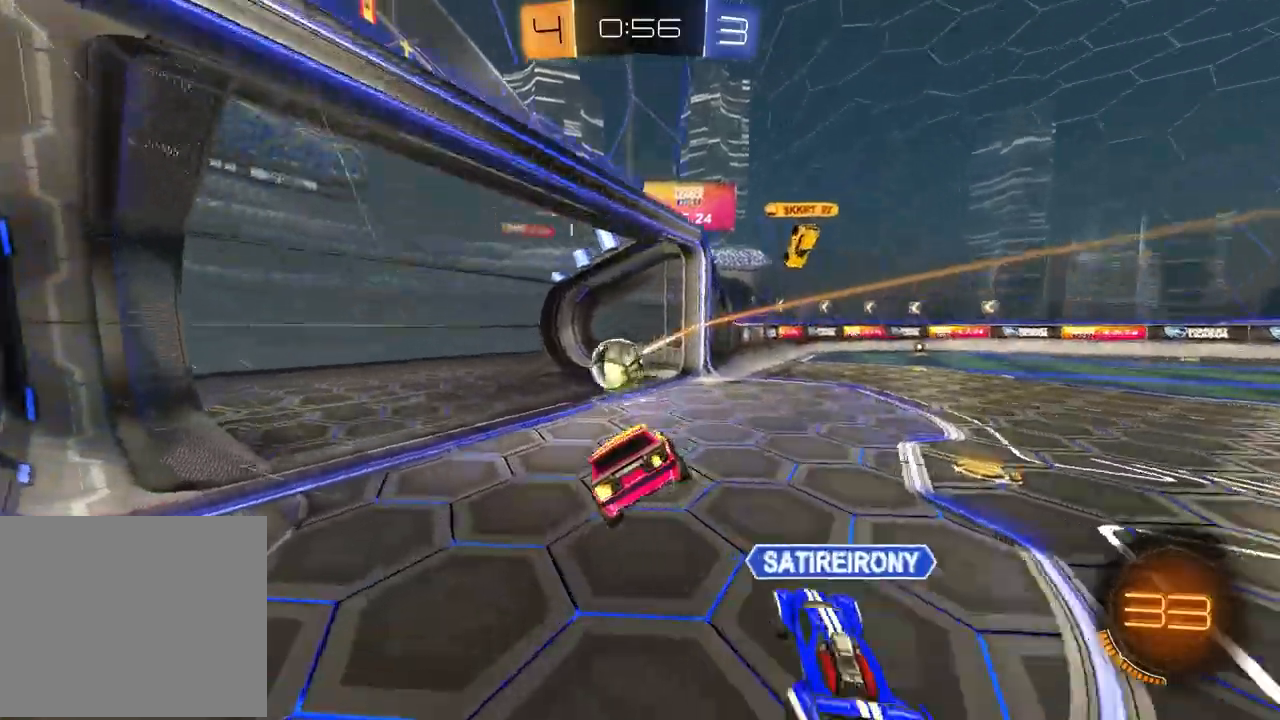
{"buttons": [], "left_stick": "left", "right_stick": "center", "events": [[17, "R2", "down"], [83, "left_stick", "center"], [150, "left_stick", "left"], [467, "R2", "up"]]}
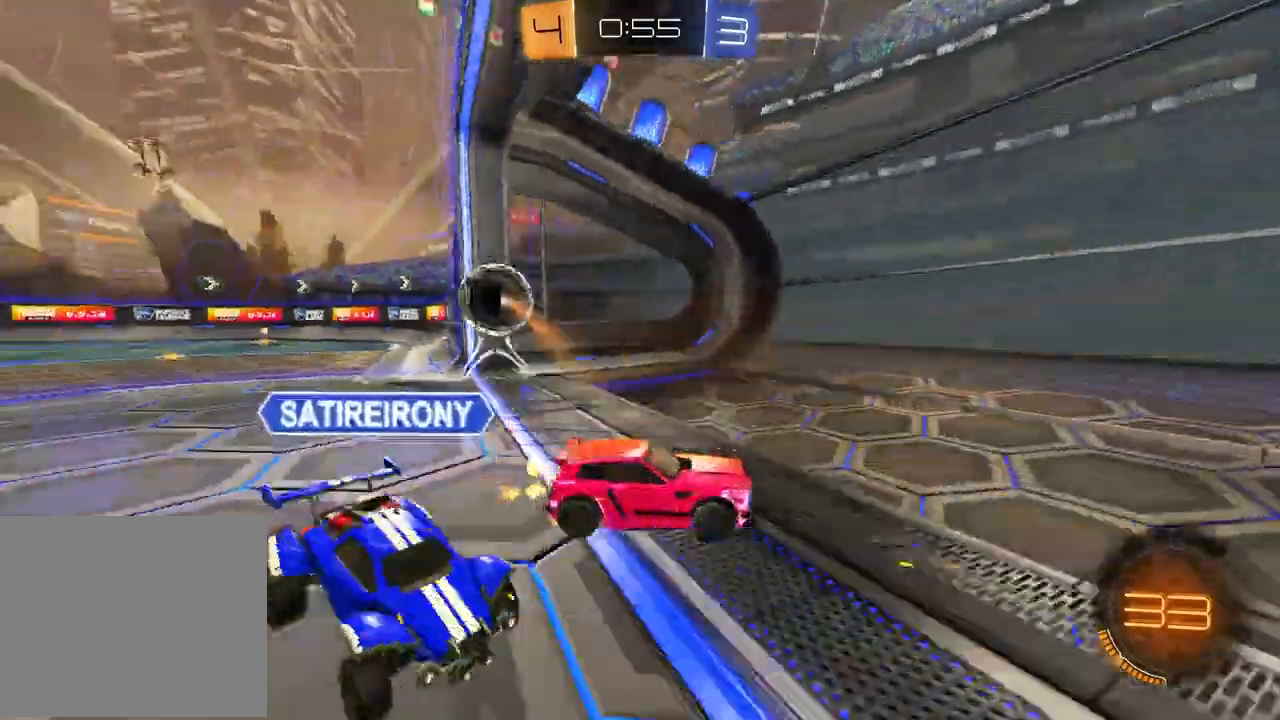
{"buttons": ["R2"], "left_stick": "center", "right_stick": "center", "events": [[250, "R2", "down"], [383, "left_stick", "center"]]}
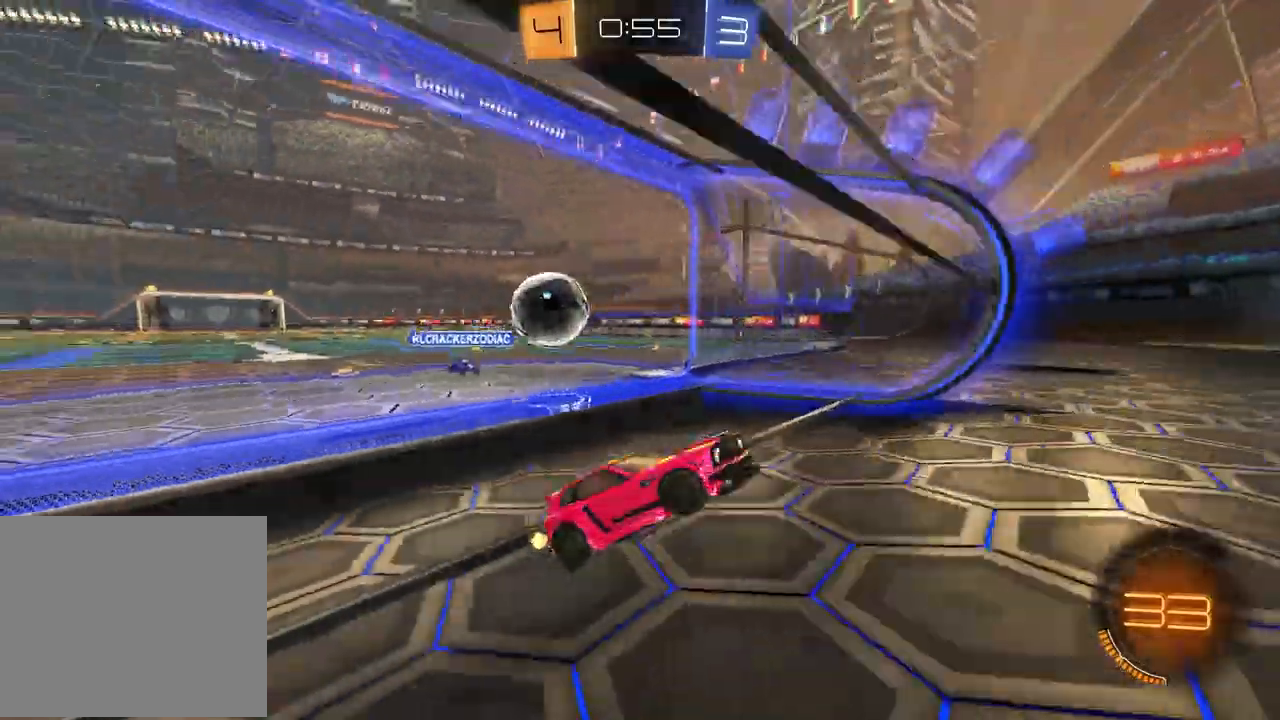
{"buttons": ["R2"], "left_stick": "center", "right_stick": "center", "events": [[250, "left_stick", "right"], [433, "left_stick", "center"]]}
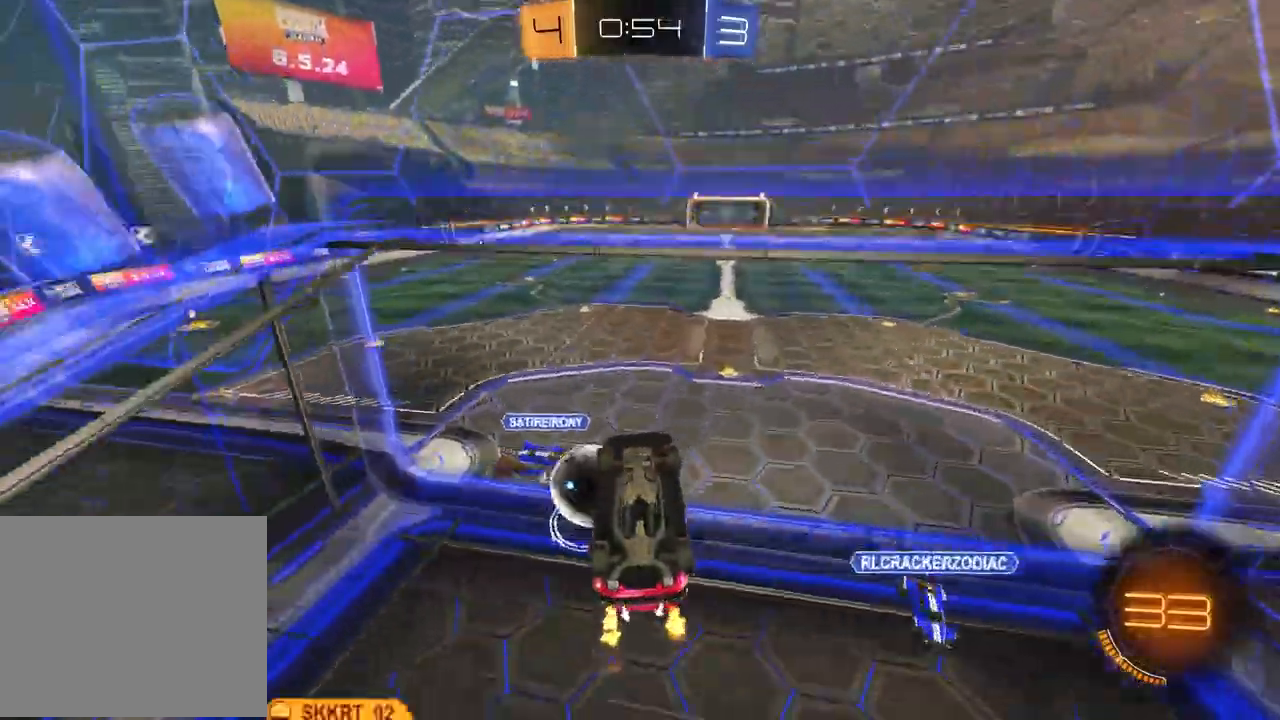
{"buttons": ["TRIANGLE"], "left_stick": "center", "right_stick": "center", "events": [[50, "CROSS", "down"], [200, "left_stick", "down-right"], [217, "R2", "up"], [333, "left_stick", "center"], [483, "TRIANGLE", "down"], [500, "CROSS", "up"]]}
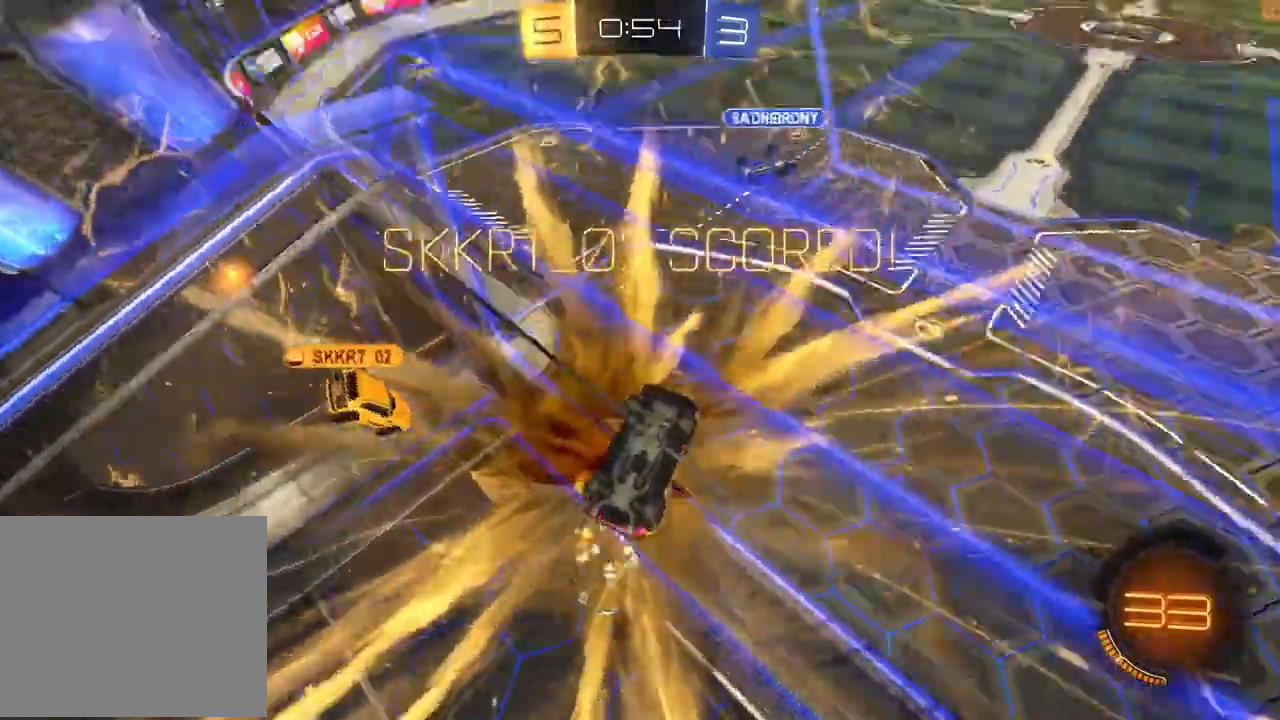
{"buttons": [], "left_stick": "center", "right_stick": "center", "events": [[83, "TRIANGLE", "up"]]}
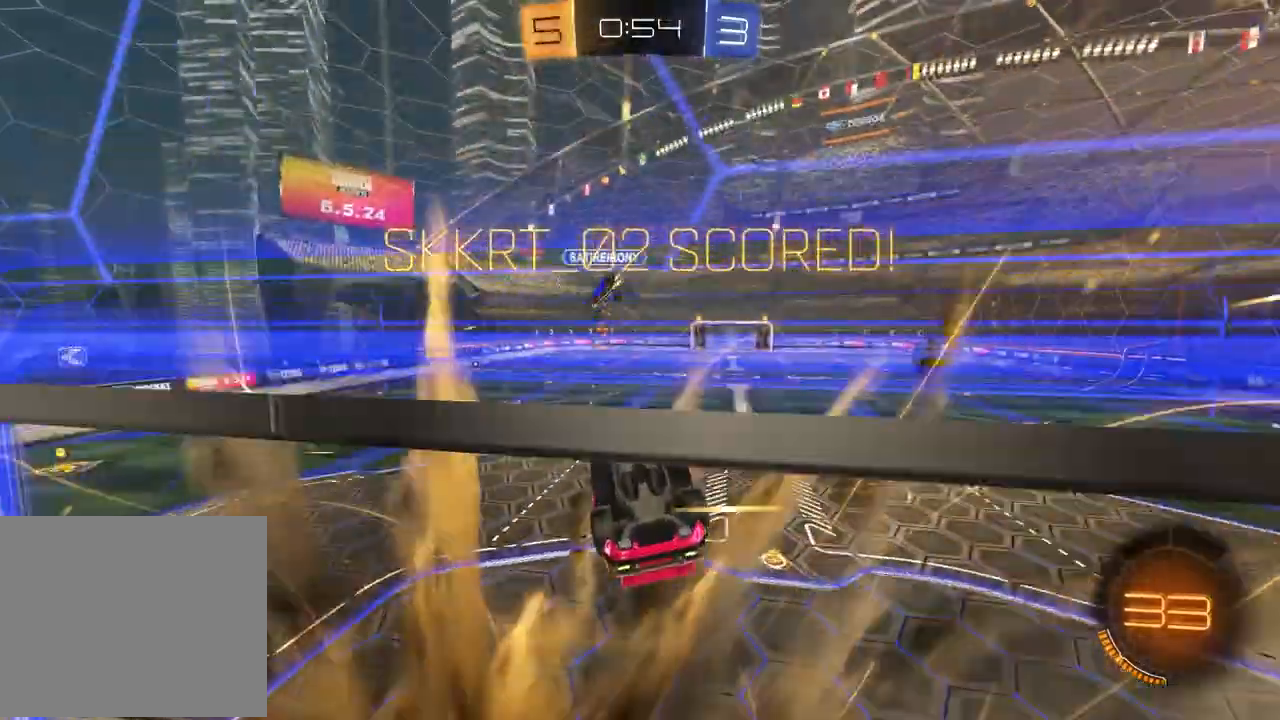
{"buttons": ["SQUARE"], "left_stick": "down-left", "right_stick": "center", "events": [[17, "left_stick", "up"], [200, "SQUARE", "down"], [217, "left_stick", "left"], [367, "left_stick", "down-left"]]}
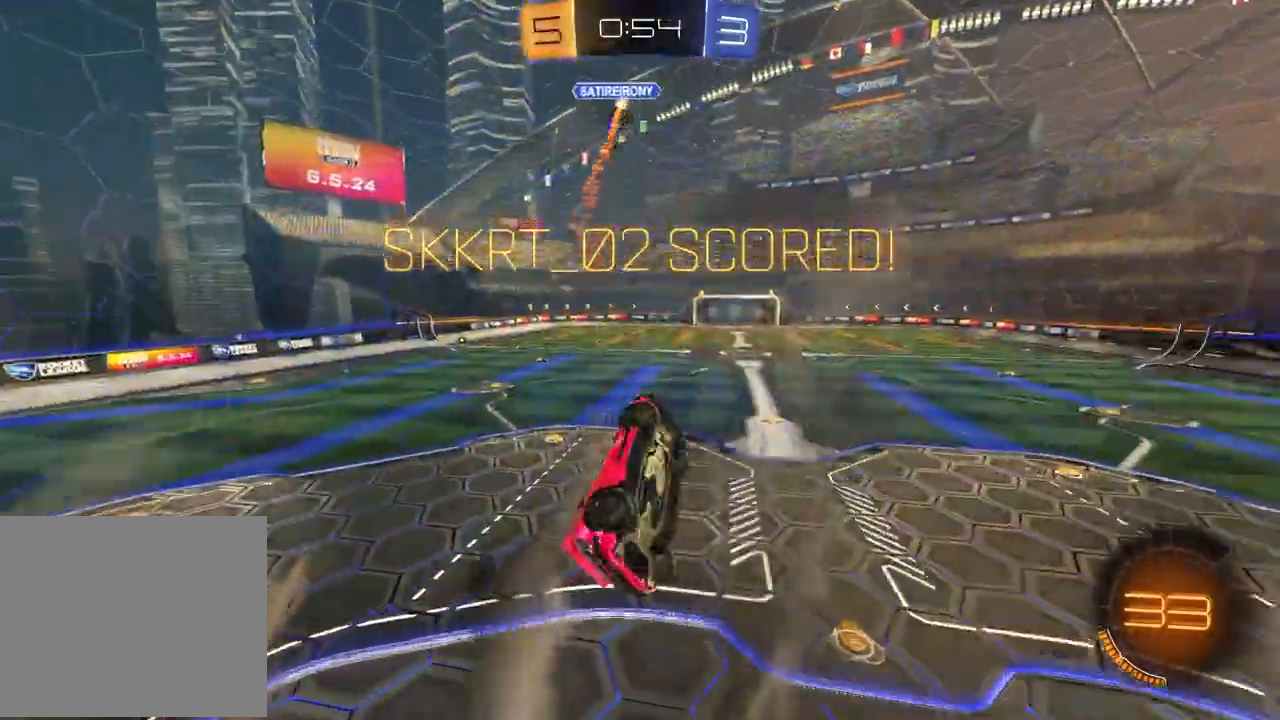
{"buttons": ["R2"], "left_stick": "center", "right_stick": "center", "events": [[150, "left_stick", "down-right"], [250, "R1", "down"], [267, "SQUARE", "up"], [317, "left_stick", "down"], [367, "R1", "up"], [467, "left_stick", "center"], [500, "R2", "down"]]}
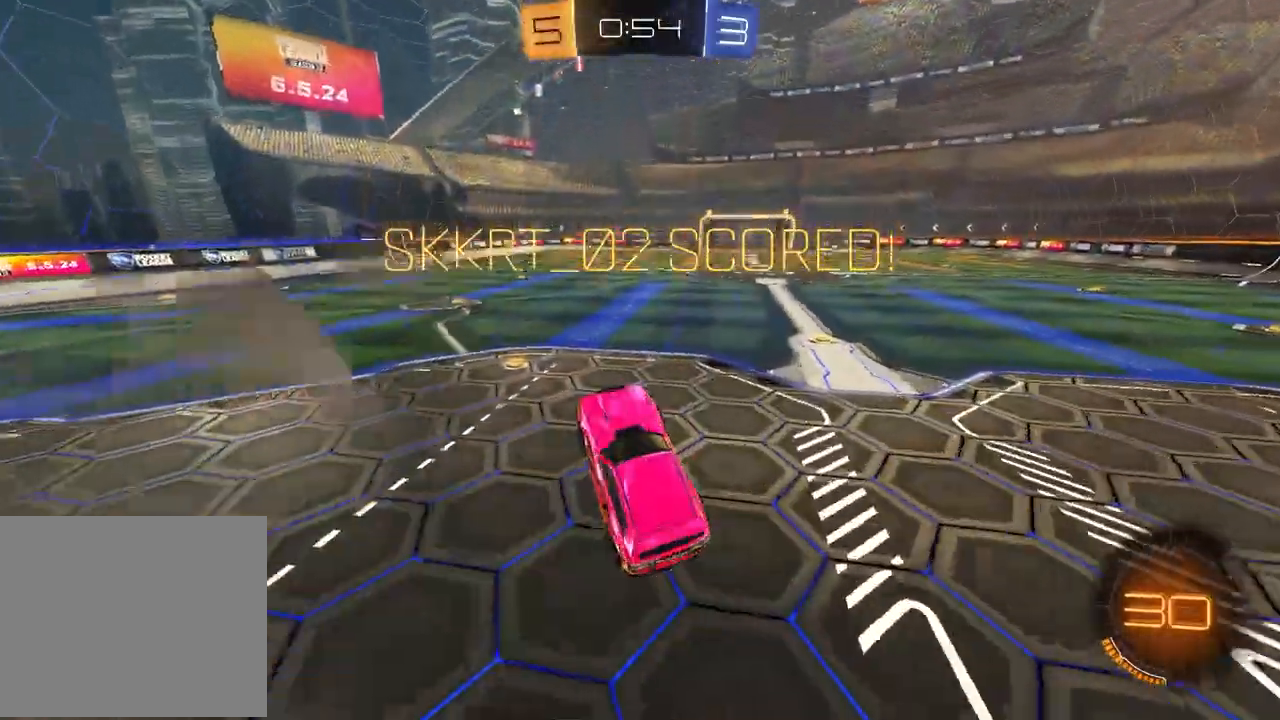
{"buttons": ["CROSS", "R1", "R2"], "left_stick": "up", "right_stick": "center", "events": [[67, "left_stick", "up"], [150, "CROSS", "down"], [183, "R1", "down"]]}
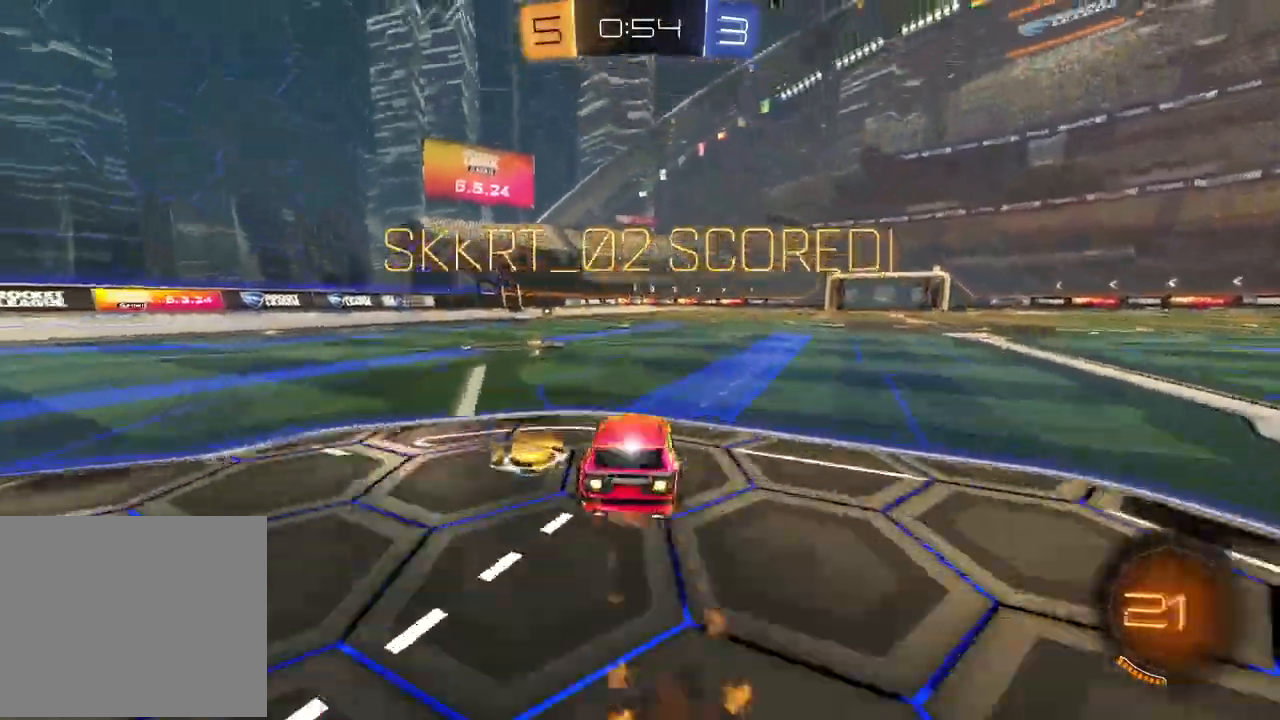
{"buttons": ["L1"], "left_stick": "down-right", "right_stick": "center"}
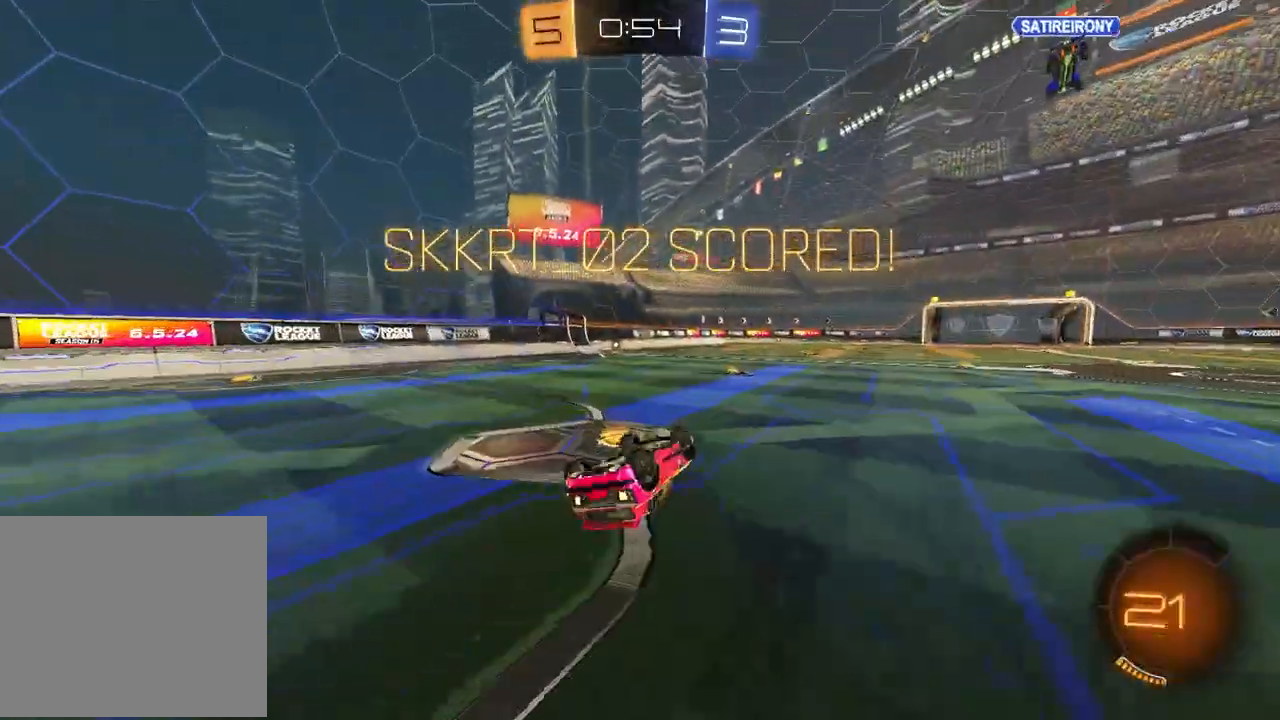
{"buttons": [], "left_stick": "center", "right_stick": "center", "events": [[17, "left_stick", "down-left"], [167, "L1", "up"], [233, "left_stick", "center"]]}
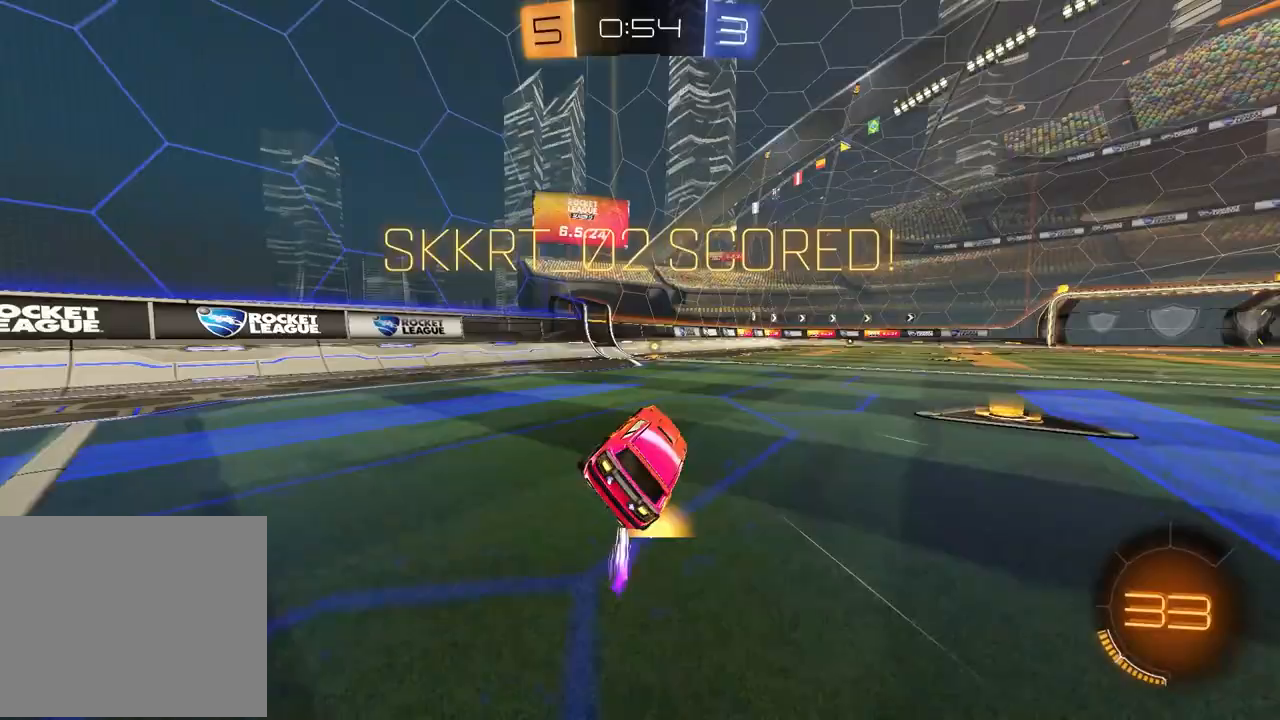
{"buttons": [], "left_stick": "center", "right_stick": "center", "events": []}
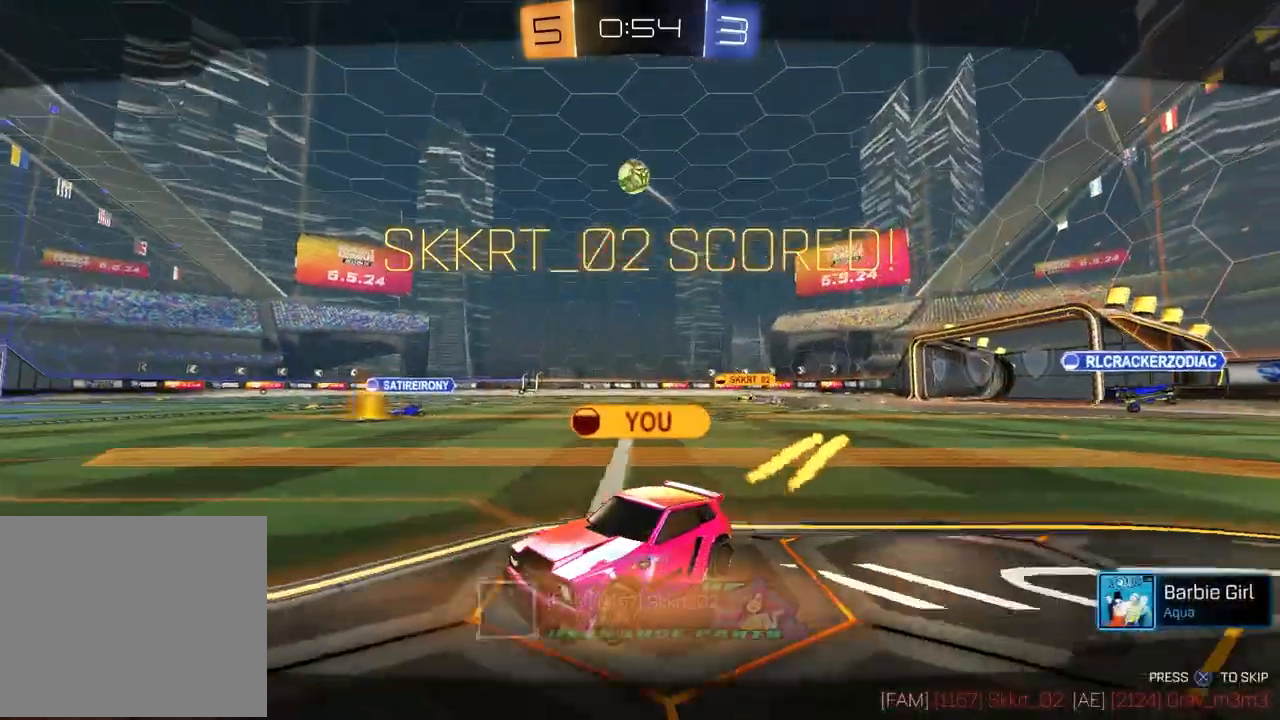
{"buttons": [], "left_stick": "center", "right_stick": "center", "events": [[100, "CROSS", "down"], [233, "CROSS", "up"]]}